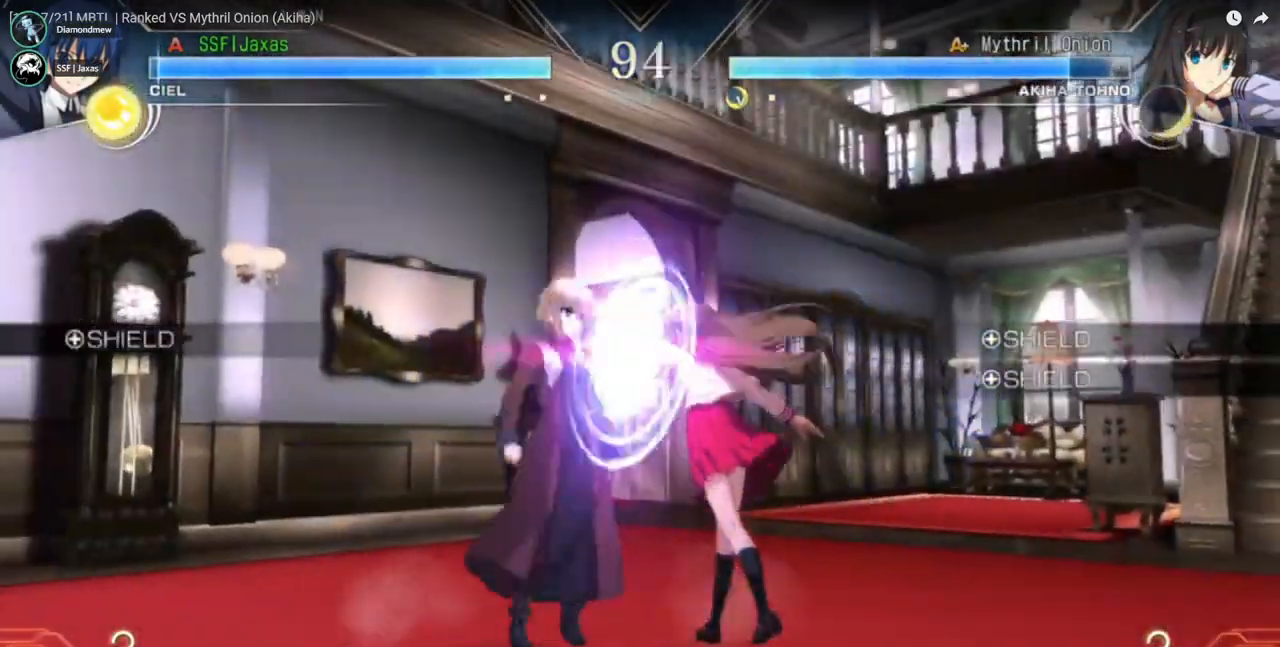
Gameplay with a controller (arcade stick); each line is a JSON object with the inputs held at the frame after it (dt_ms = milliseconds from this image to that frame). "events" lists button and stick changes between this image and that frame as [ms after this image, input, new state], when the widget could be followed in between. Not read: L2 L3 R3 SELECT START.
{"dt_ms": 500, "buttons": ["DPAD_DOWN", "DPAD_LEFT"], "events": [[167, "DPAD_DOWN", "down"]]}
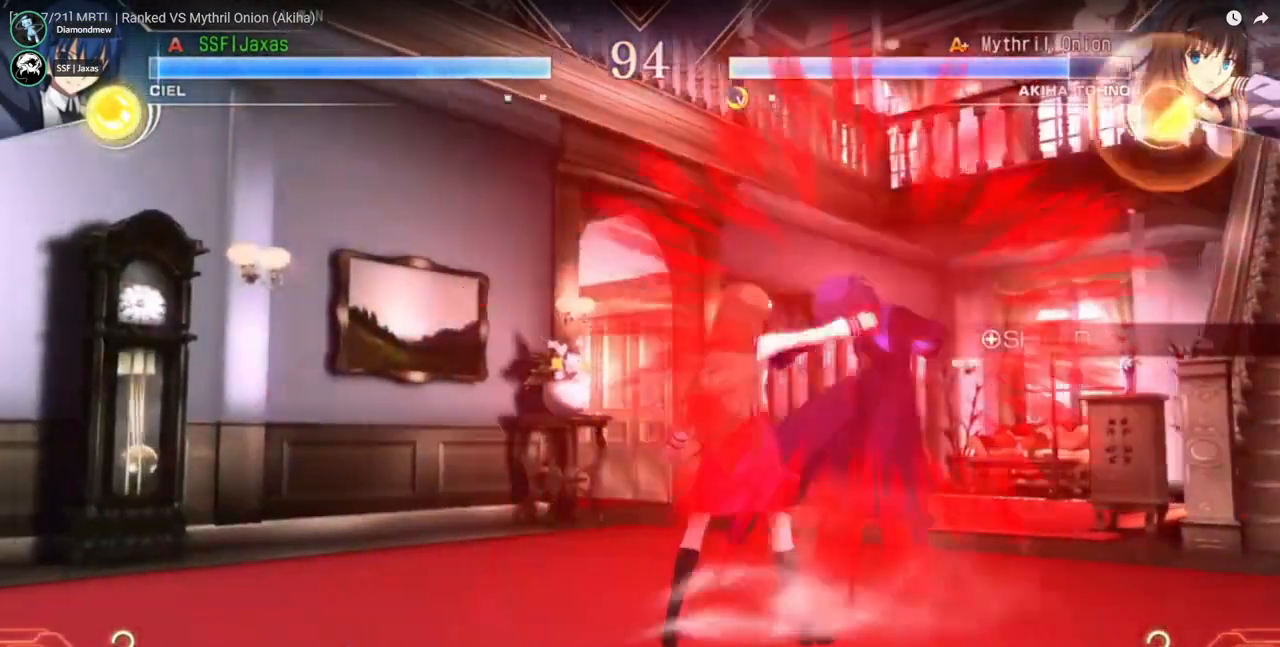
{"dt_ms": 1000, "buttons": ["DPAD_RIGHT"]}
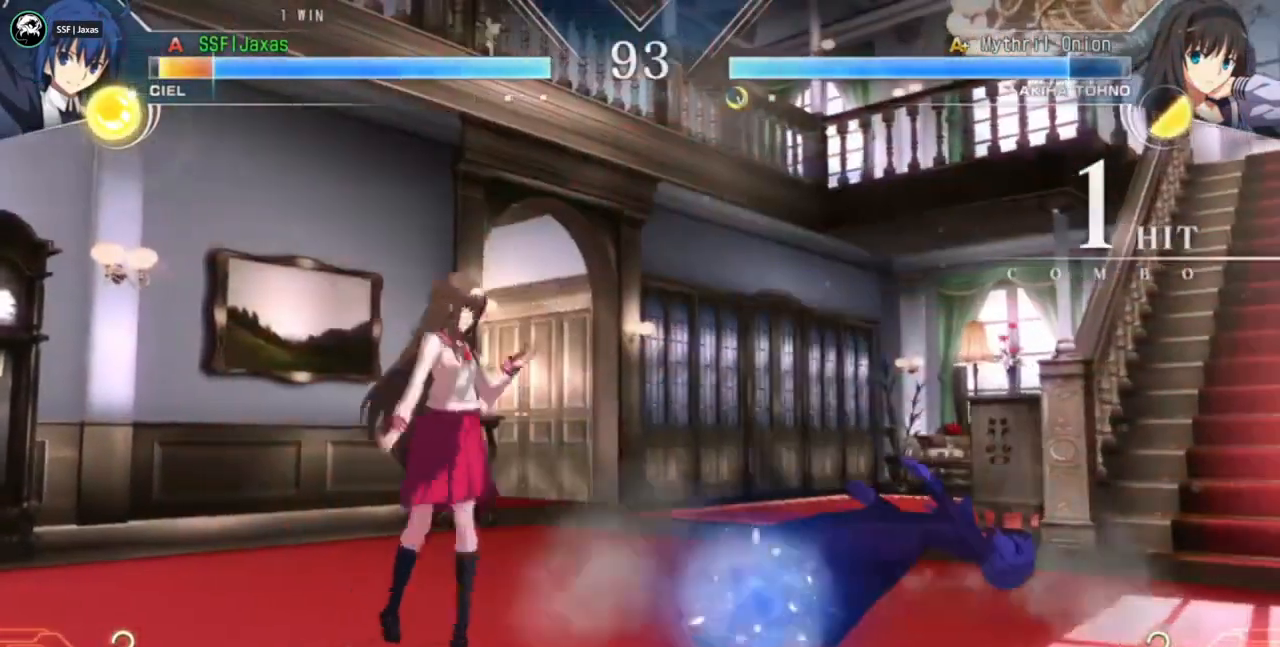
{"dt_ms": 500, "buttons": ["DPAD_RIGHT"]}
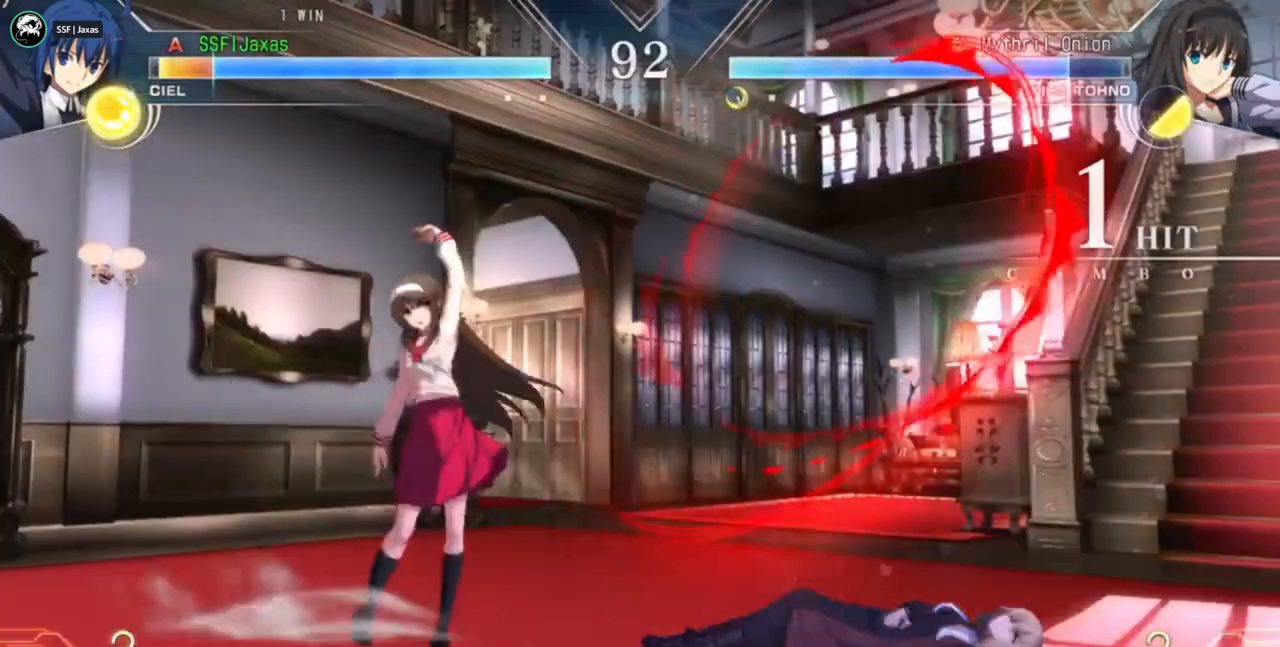
{"dt_ms": 500, "buttons": ["CROSS", "DPAD_DOWN", "DPAD_RIGHT"], "events": [[33, "DPAD_DOWN", "down"], [467, "CROSS", "down"]]}
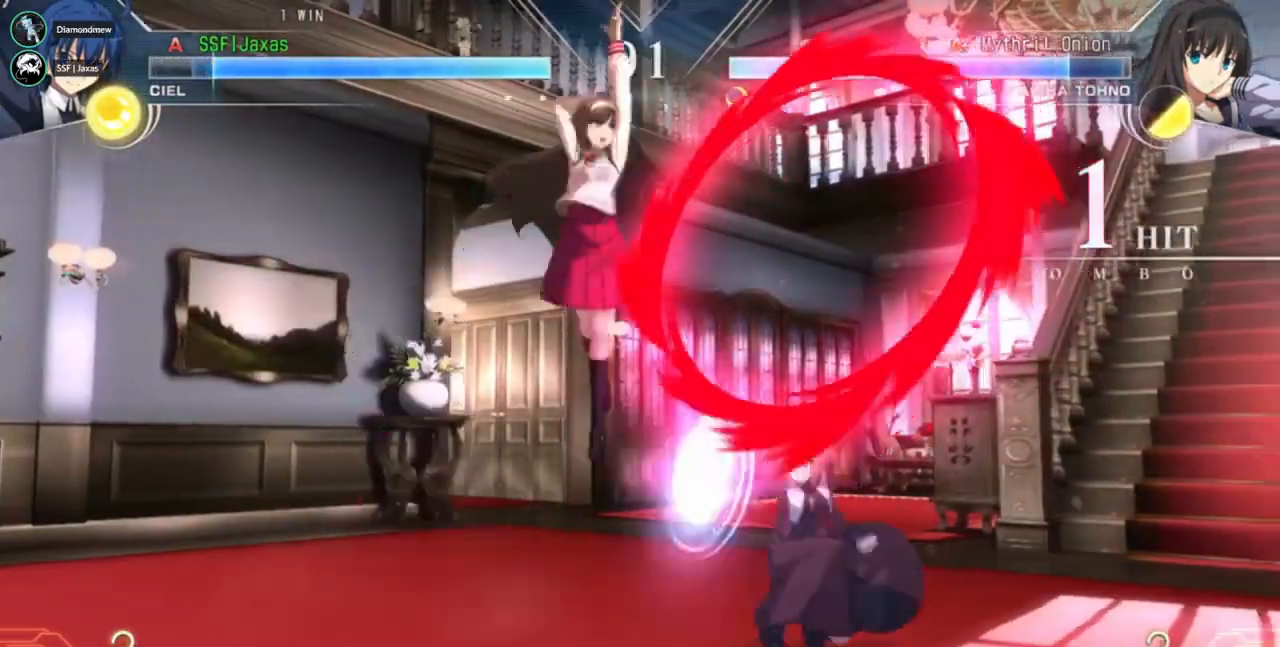
{"dt_ms": 500, "buttons": ["SQUARE", "DPAD_DOWN", "DPAD_RIGHT"], "events": [[133, "DPAD_DOWN", "up"], [167, "CROSS", "up"], [433, "DPAD_DOWN", "down"], [467, "SQUARE", "down"]]}
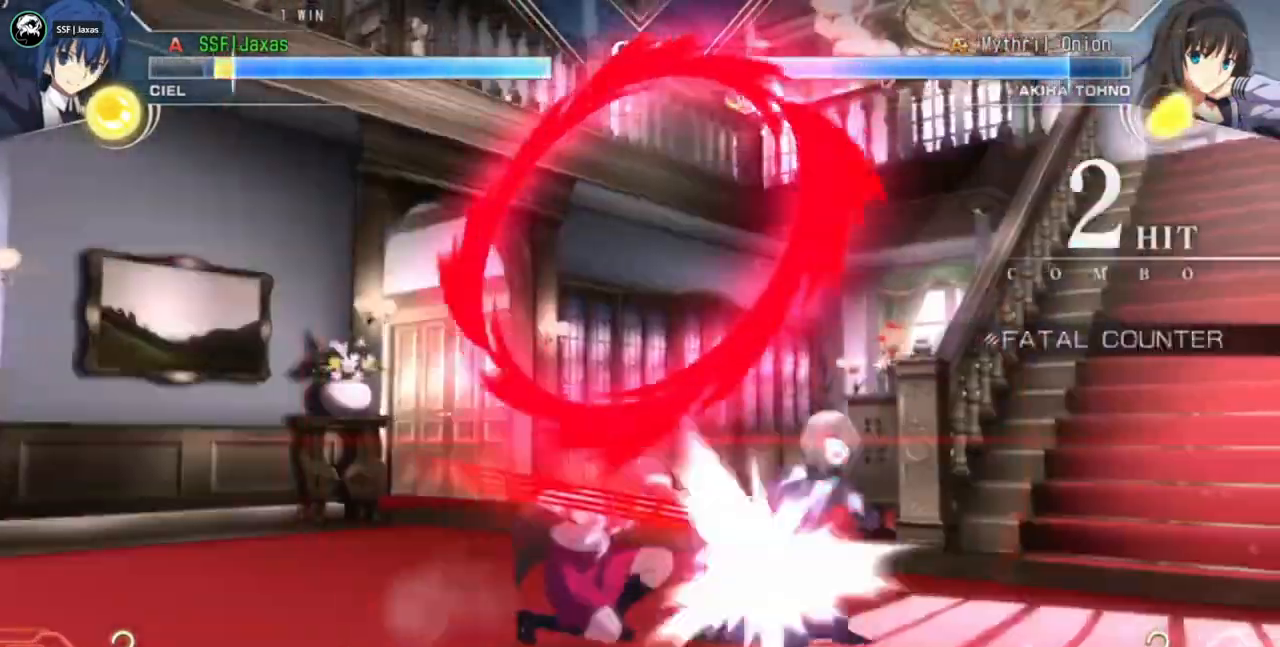
{"dt_ms": 500, "buttons": ["DPAD_DOWN", "DPAD_RIGHT"], "events": [[33, "SQUARE", "up"]]}
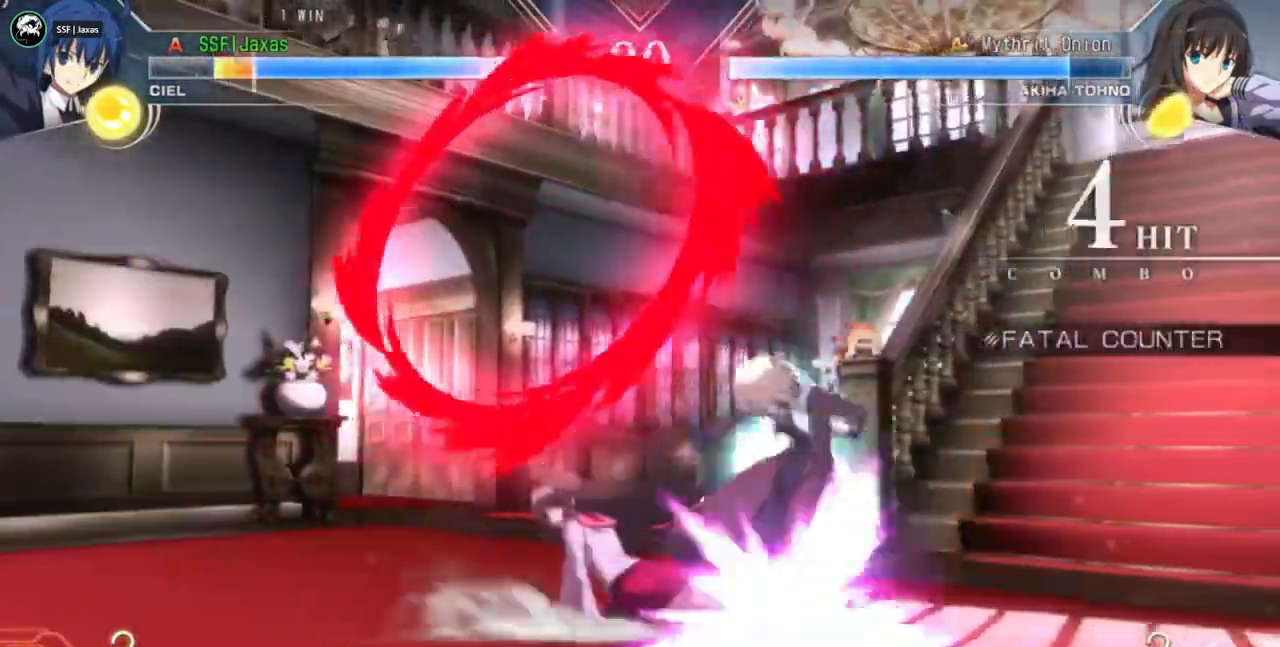
{"dt_ms": 500, "buttons": ["SQUARE", "TRIANGLE", "DPAD_RIGHT"], "events": [[433, "DPAD_DOWN", "up"], [433, "SQUARE", "down"], [433, "TRIANGLE", "down"]]}
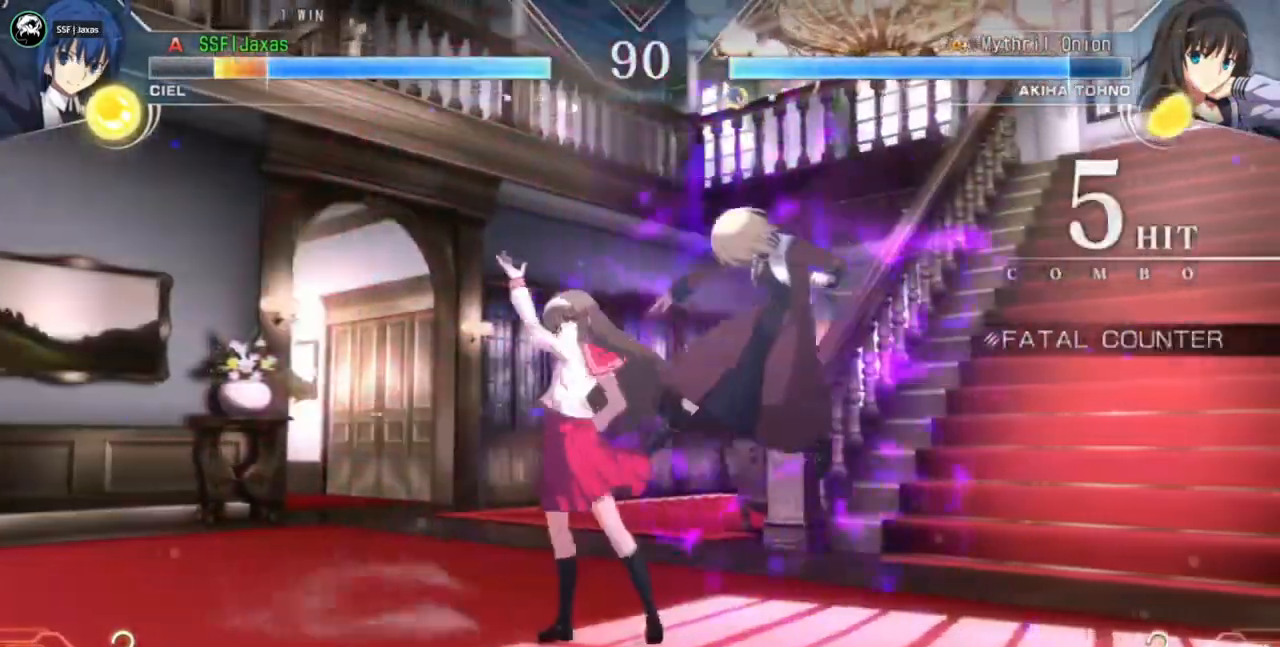
{"dt_ms": 500, "buttons": ["SQUARE", "TRIANGLE", "DPAD_RIGHT"], "events": []}
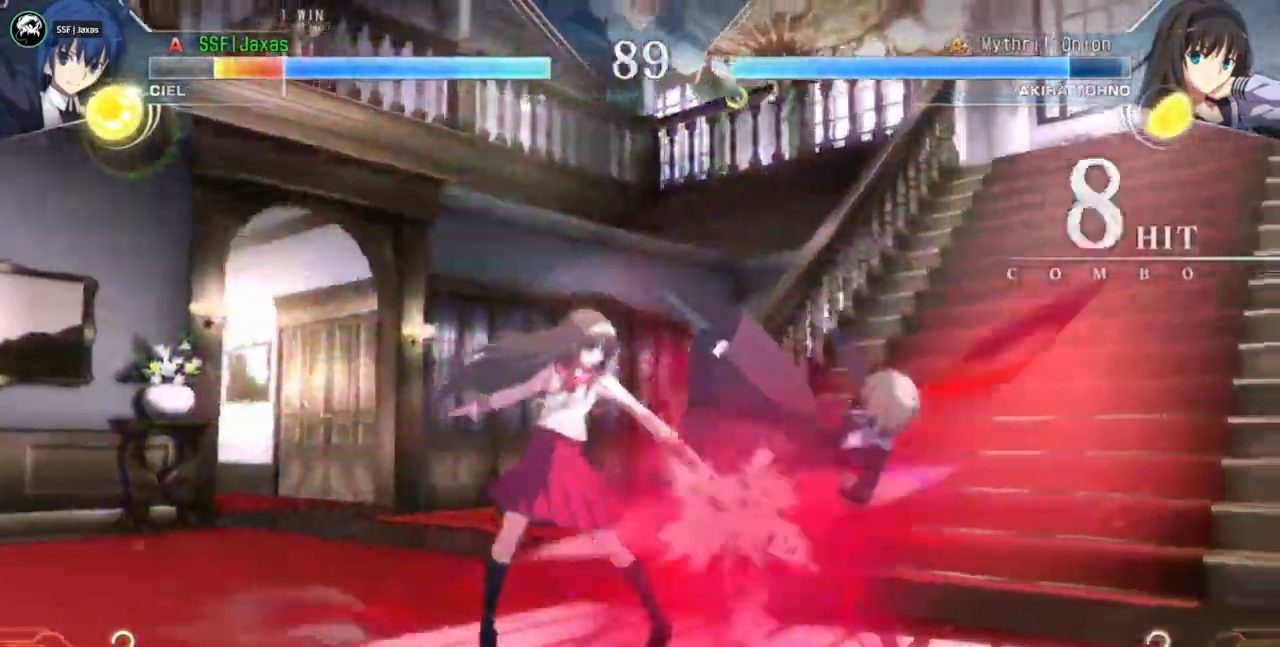
{"dt_ms": 500, "buttons": ["SQUARE", "TRIANGLE", "DPAD_RIGHT"], "events": []}